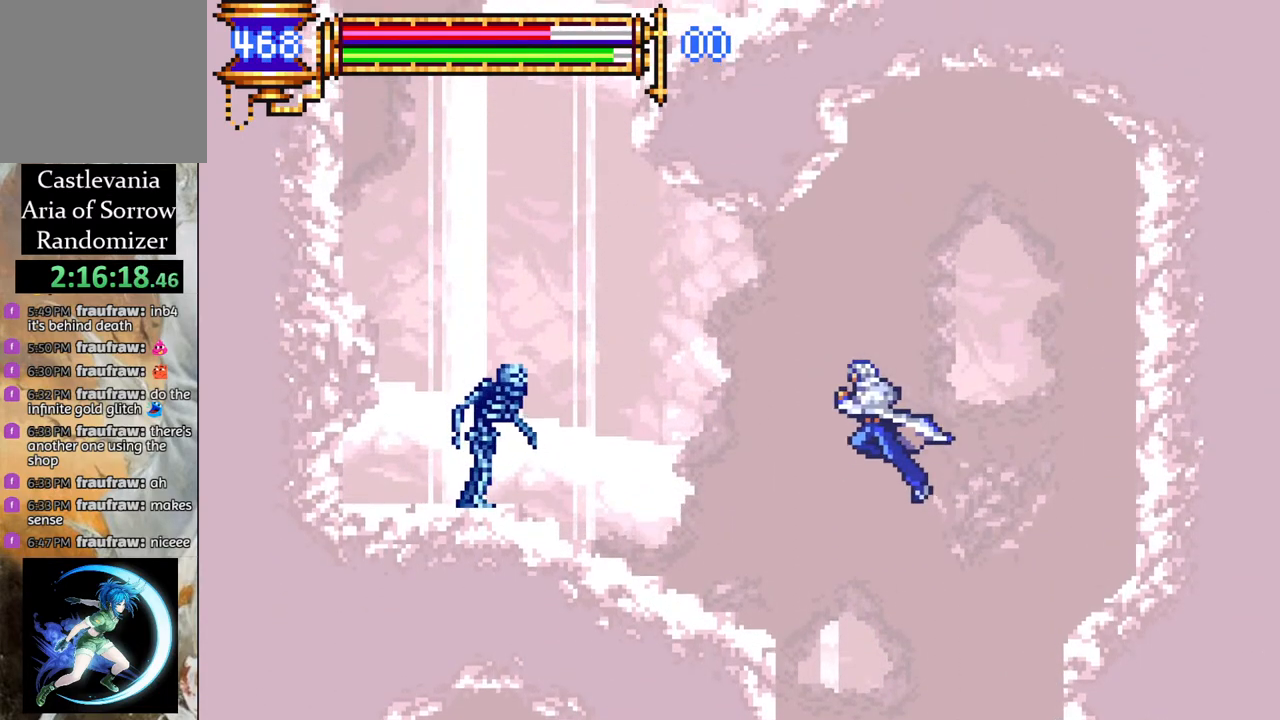
Gameplay with a controller (PlayStation layout); each line is a JSON object with the inputs held at the frame after it. "events" lists button and stick changes between this image and that frame as [ms after this image, input, new state], when the widget could be followed in between.
{"buttons": [], "left_stick": "center", "right_stick": "center", "events": [[183, "CIRCLE", "up"], [367, "DPAD_LEFT", "up"]]}
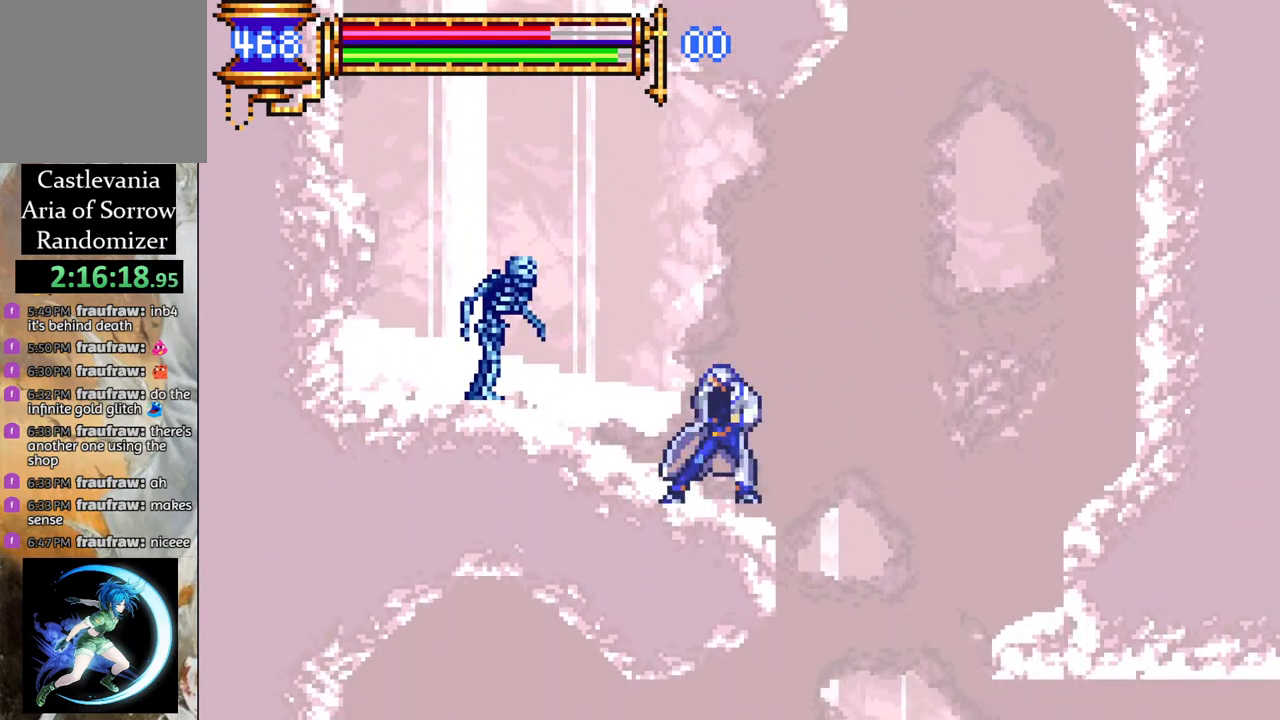
{"buttons": ["DPAD_RIGHT"], "left_stick": "center", "right_stick": "center", "events": [[83, "CROSS", "down"], [133, "DPAD_RIGHT", "down"], [200, "DPAD_RIGHT", "up"], [267, "DPAD_LEFT", "down"], [283, "CROSS", "up"], [417, "DPAD_LEFT", "up"], [500, "DPAD_RIGHT", "down"]]}
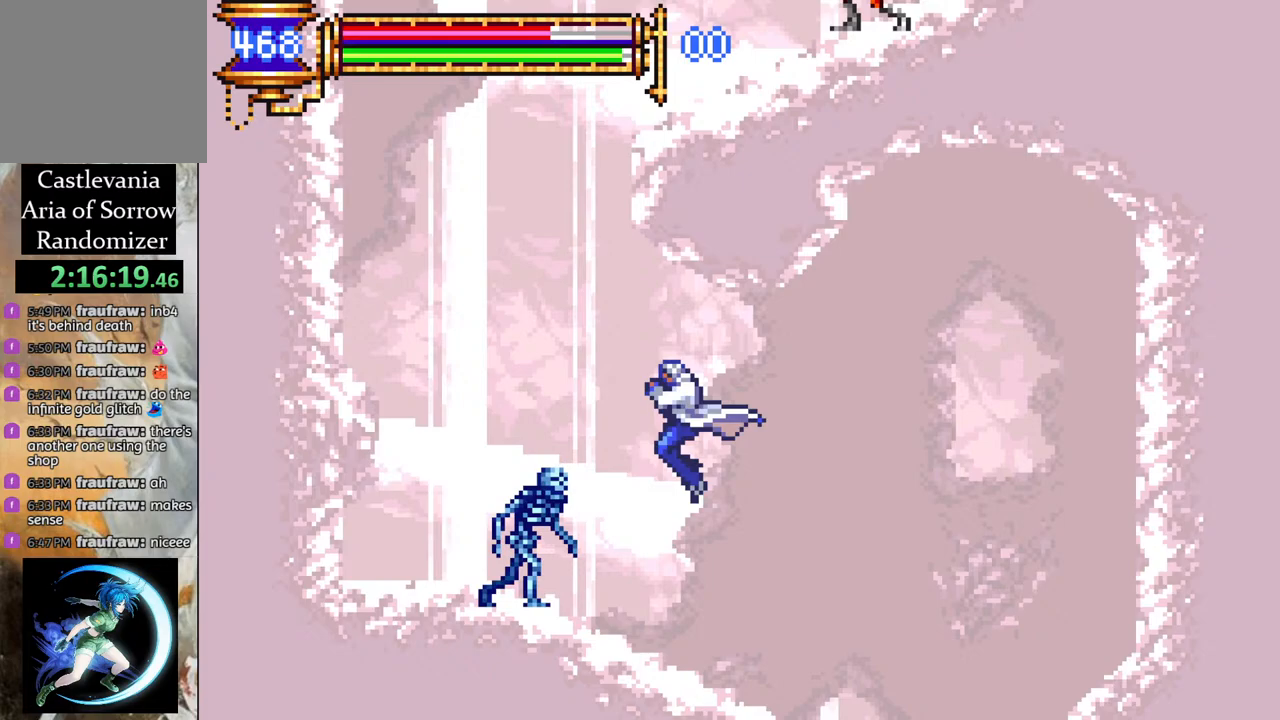
{"buttons": ["DPAD_UP"], "left_stick": "center", "right_stick": "center", "events": [[150, "DPAD_RIGHT", "up"], [233, "DPAD_LEFT", "down"], [283, "DPAD_LEFT", "up"], [483, "DPAD_UP", "down"]]}
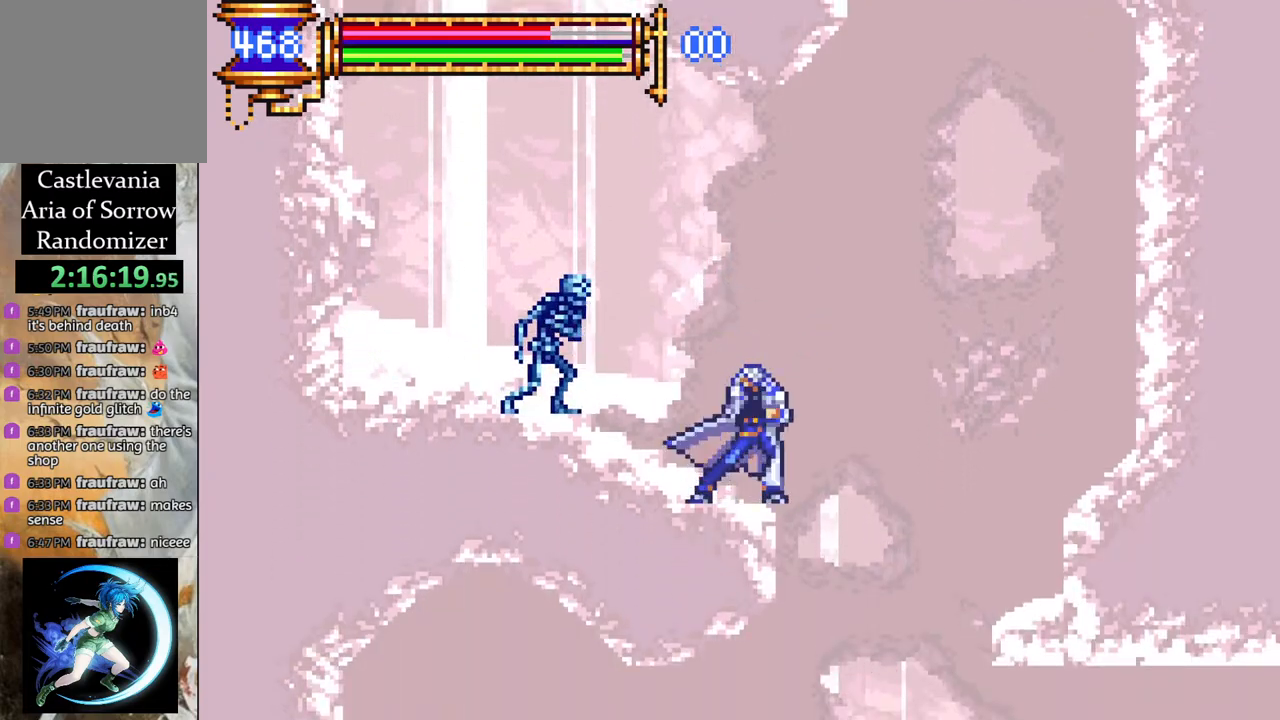
{"buttons": ["DPAD_RIGHT"], "left_stick": "center", "right_stick": "center", "events": [[33, "CROSS", "down"], [83, "CIRCLE", "down"], [83, "CROSS", "up"], [117, "DPAD_UP", "up"], [133, "CIRCLE", "up"], [267, "DPAD_RIGHT", "down"]]}
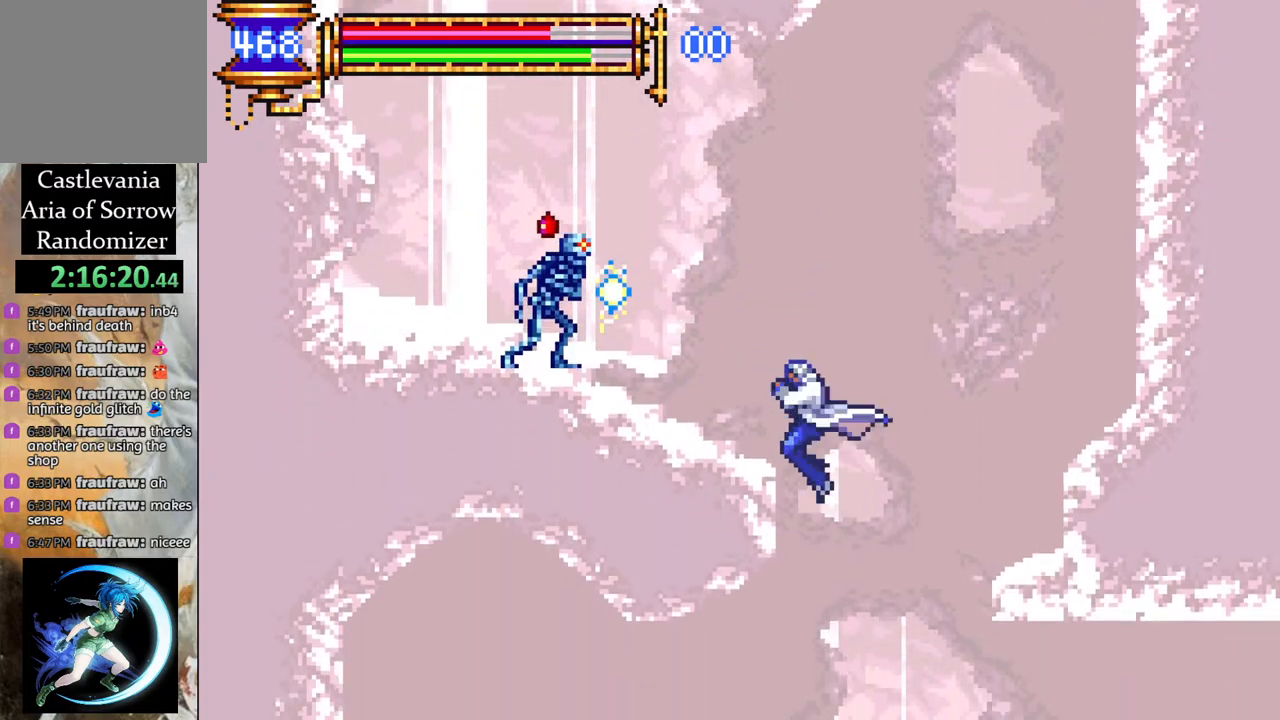
{"buttons": ["DPAD_RIGHT"], "left_stick": "center", "right_stick": "center", "events": [[50, "CROSS", "down"], [367, "CROSS", "up"]]}
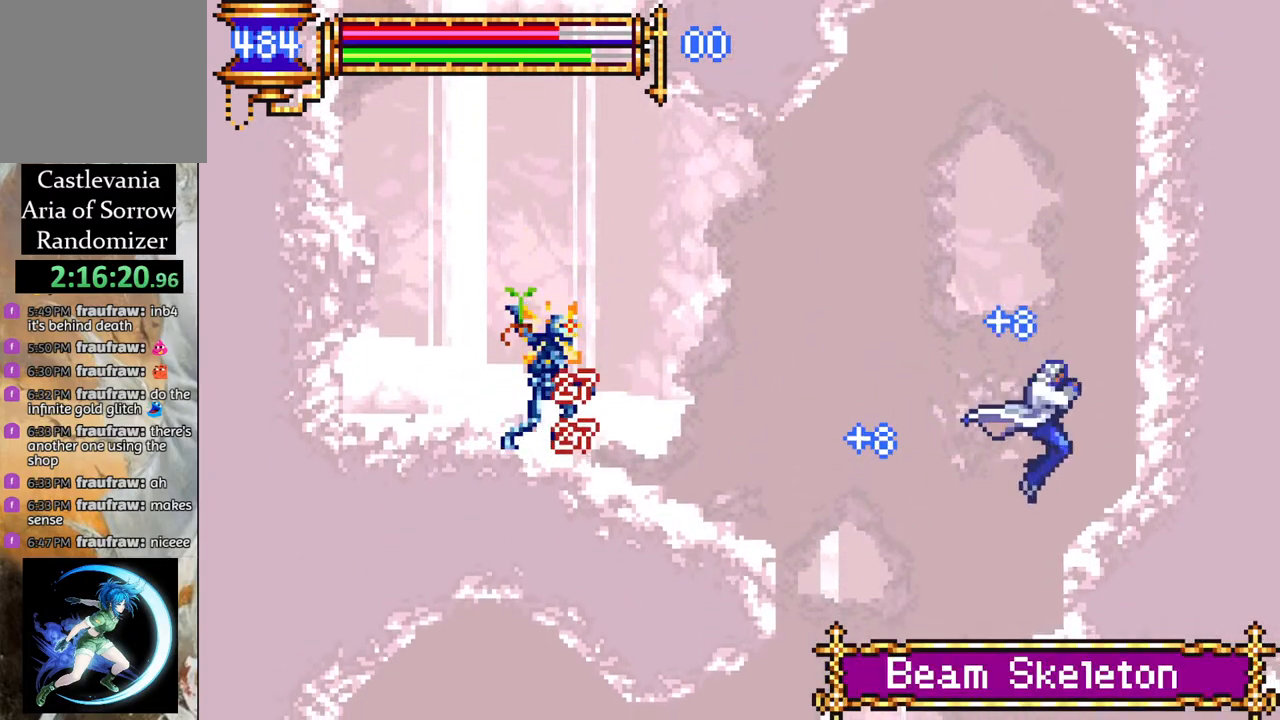
{"buttons": ["DPAD_RIGHT"], "left_stick": "center", "right_stick": "center", "events": []}
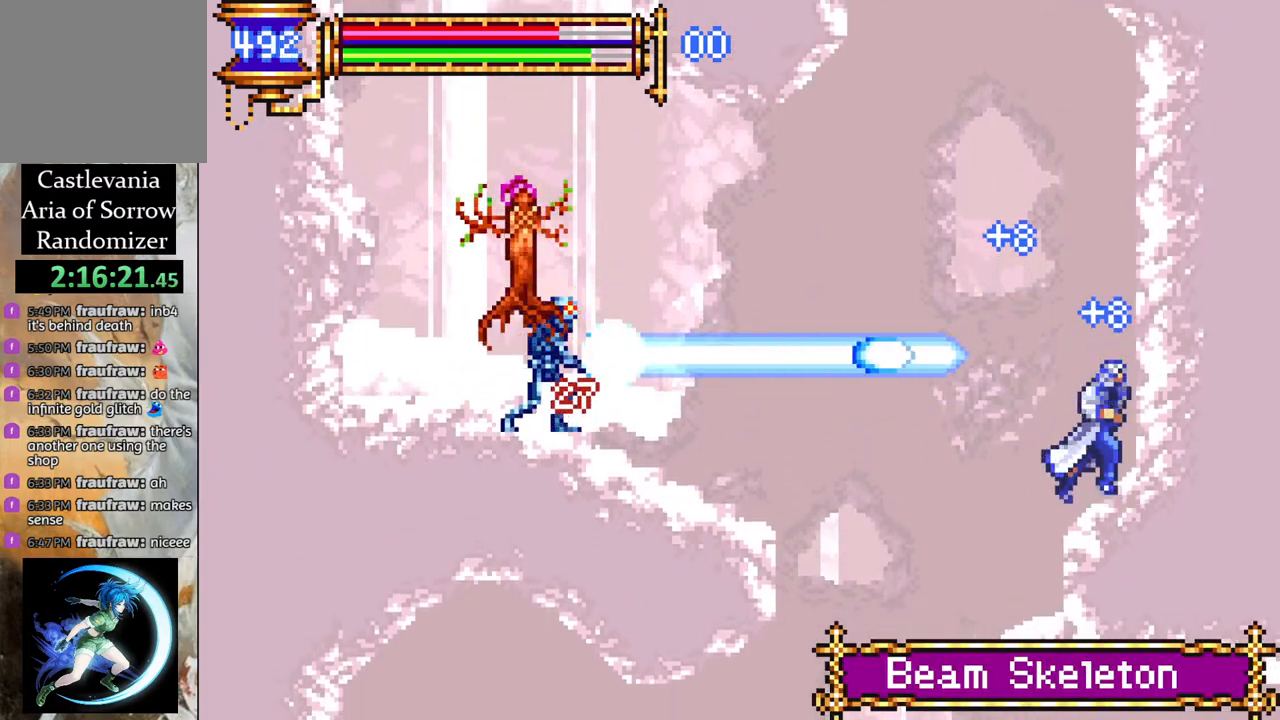
{"buttons": [], "left_stick": "center", "right_stick": "center", "events": [[50, "DPAD_RIGHT", "up"]]}
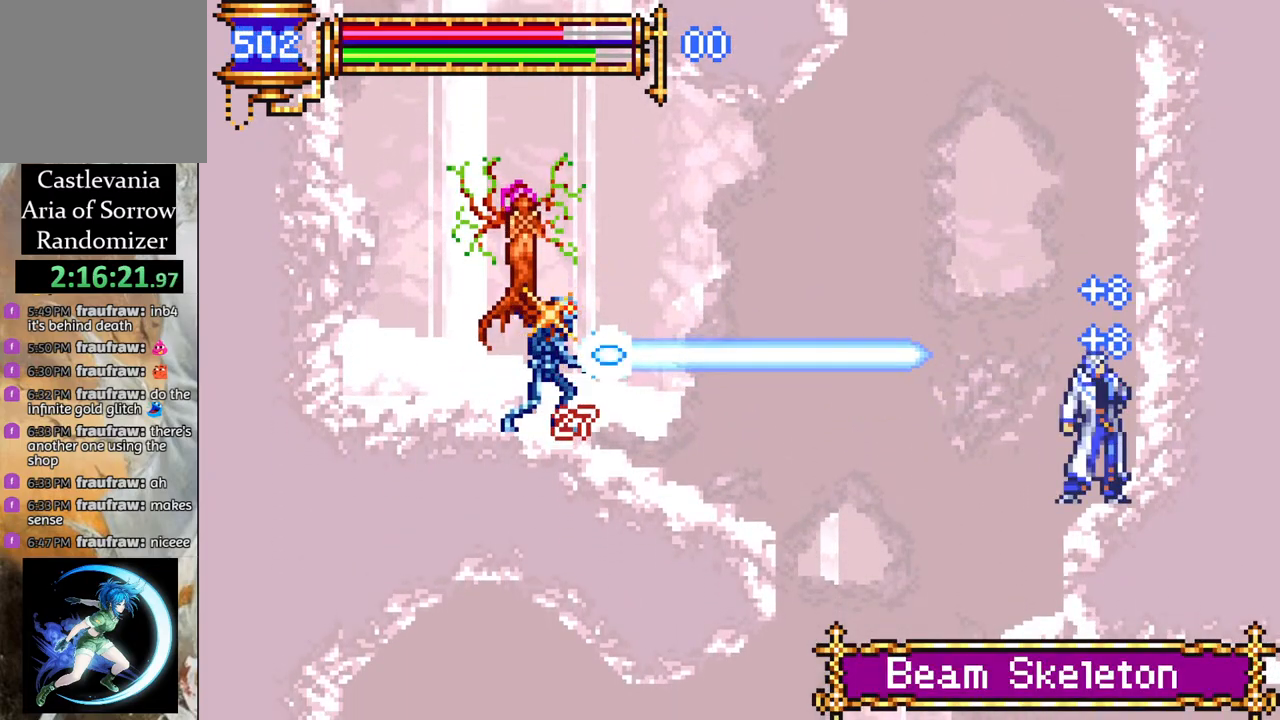
{"buttons": [], "left_stick": "center", "right_stick": "center", "events": []}
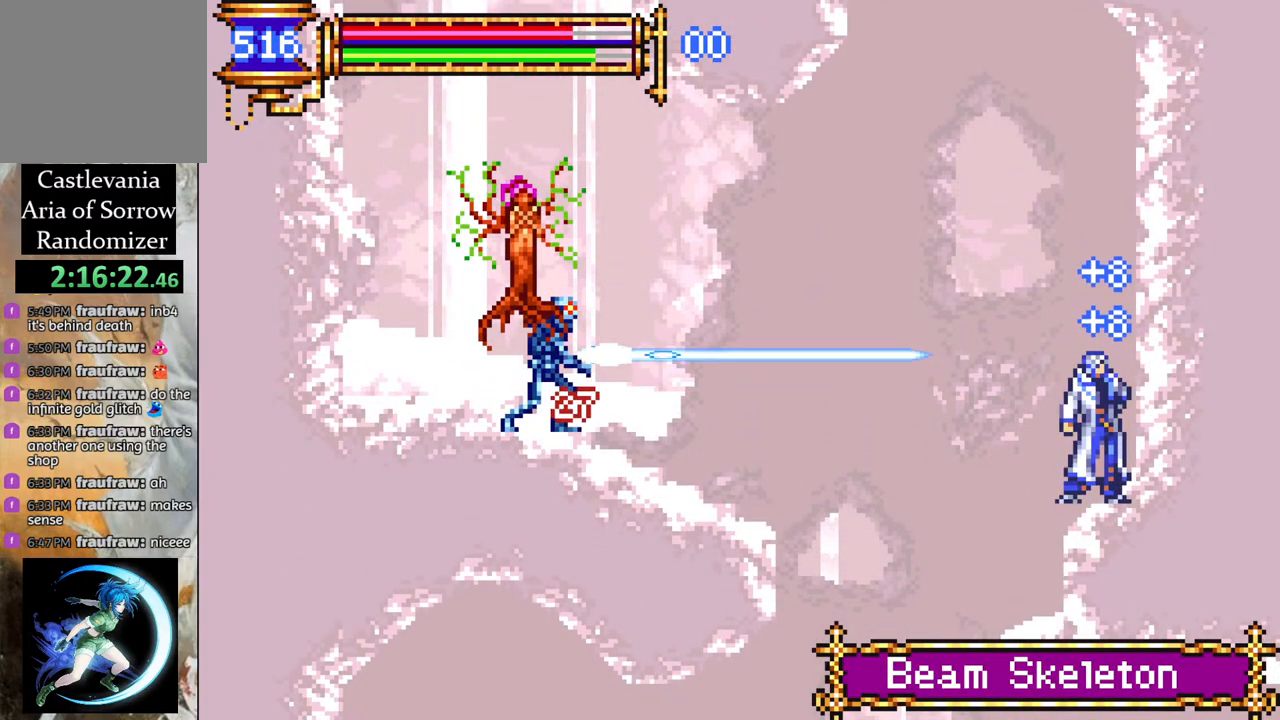
{"buttons": ["CROSS", "DPAD_LEFT"], "left_stick": "center", "right_stick": "center", "events": [[233, "DPAD_LEFT", "down"], [367, "CROSS", "down"]]}
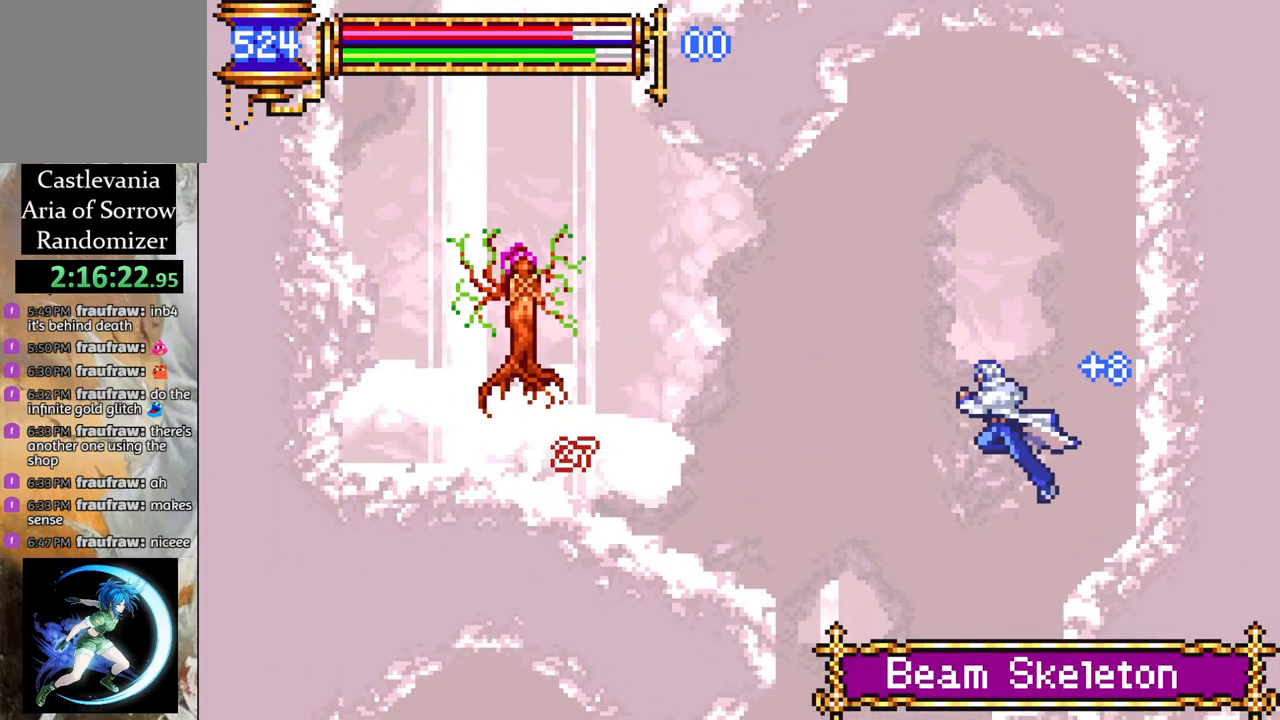
{"buttons": ["DPAD_LEFT"], "left_stick": "center", "right_stick": "center", "events": [[183, "CROSS", "up"], [283, "CIRCLE", "down"], [383, "CIRCLE", "up"]]}
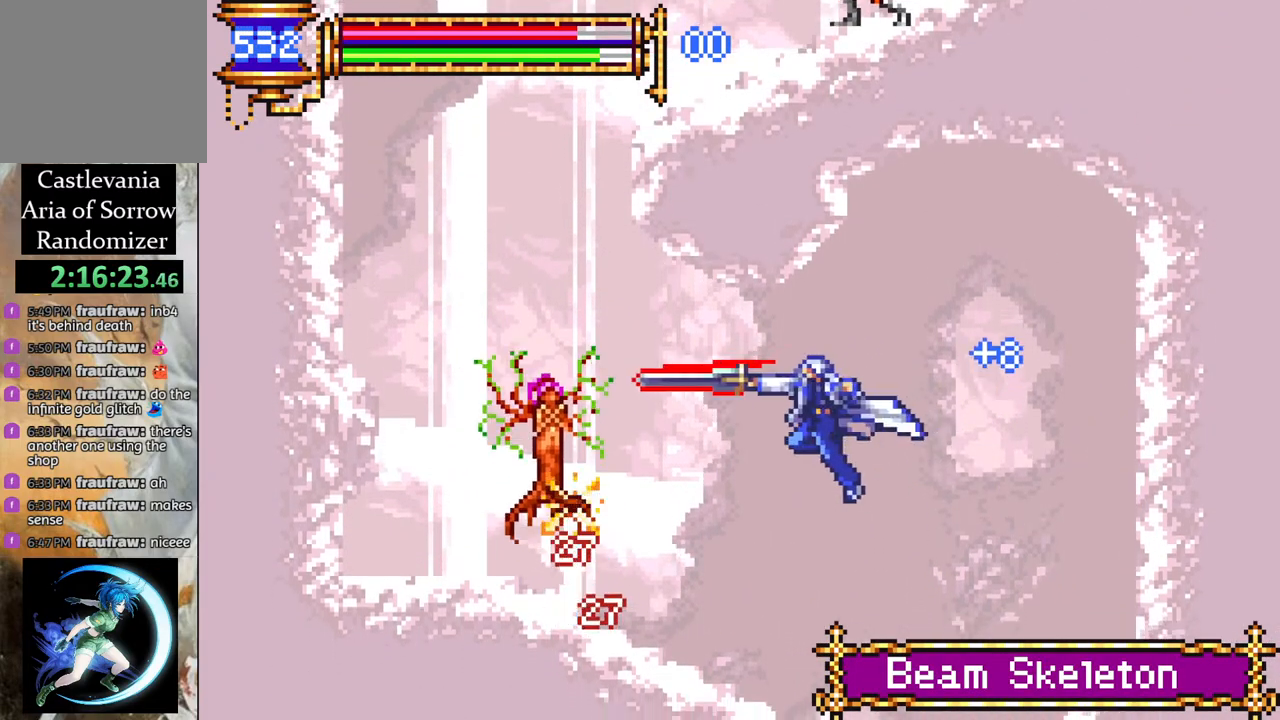
{"buttons": [], "left_stick": "center", "right_stick": "center", "events": [[250, "DPAD_LEFT", "up"], [383, "CROSS", "down"], [467, "CROSS", "up"]]}
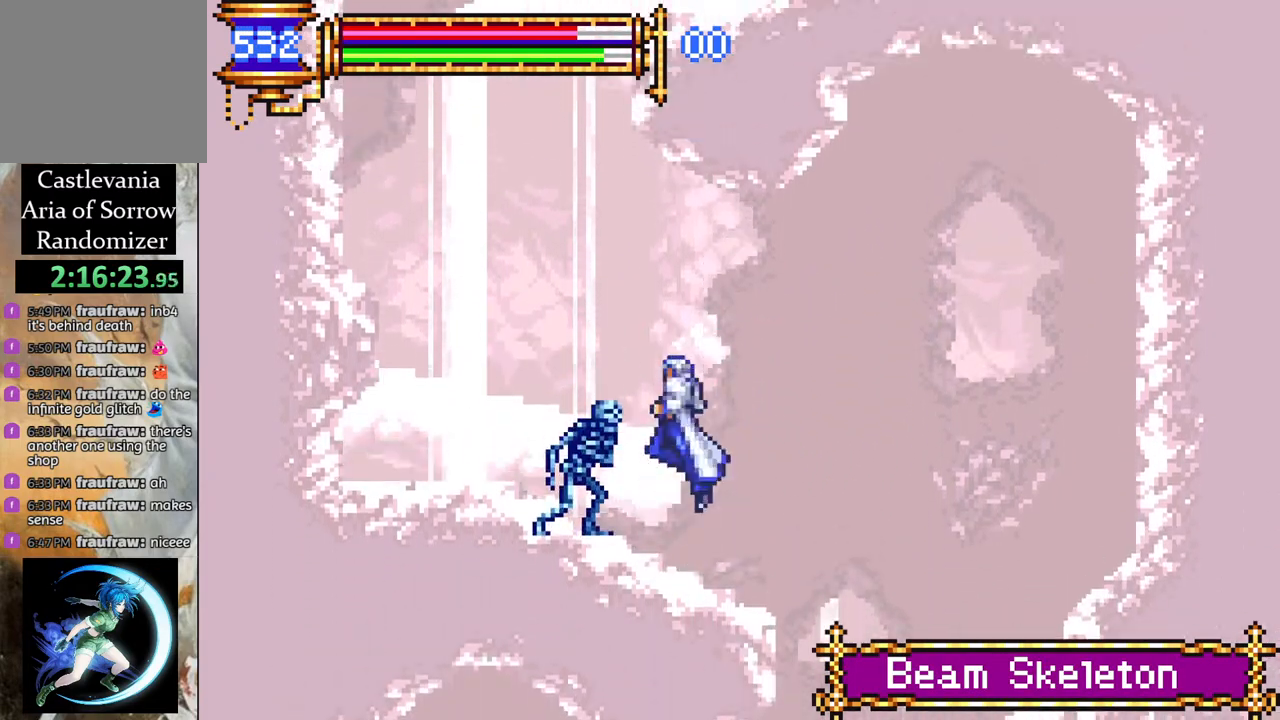
{"buttons": ["CROSS"], "left_stick": "center", "right_stick": "center", "events": [[117, "DPAD_RIGHT", "down"], [267, "DPAD_RIGHT", "up"], [350, "CROSS", "down"], [350, "DPAD_LEFT", "down"], [383, "DPAD_LEFT", "up"]]}
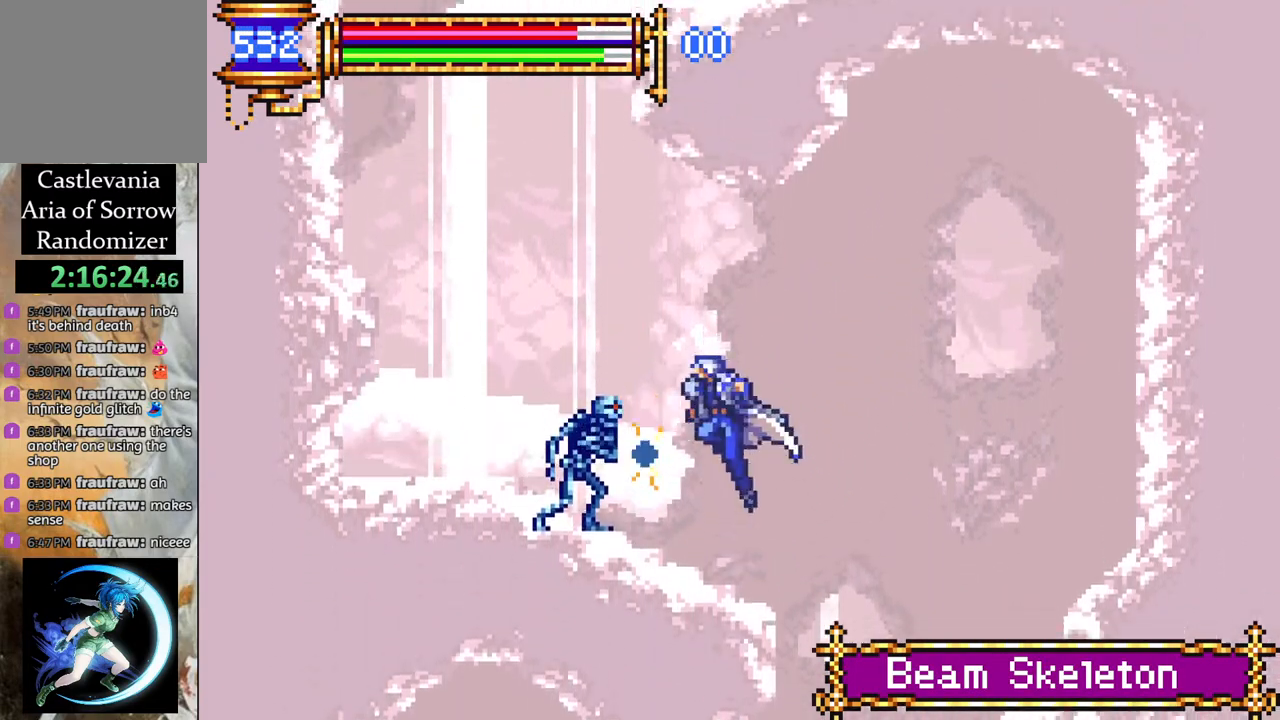
{"buttons": ["CROSS", "L1", "R1", "DPAD_LEFT"], "left_stick": "center", "right_stick": "center", "events": [[33, "DPAD_LEFT", "down"], [67, "DPAD_LEFT", "up"], [100, "DPAD_LEFT", "down"], [233, "L1", "down"], [283, "R1", "down"]]}
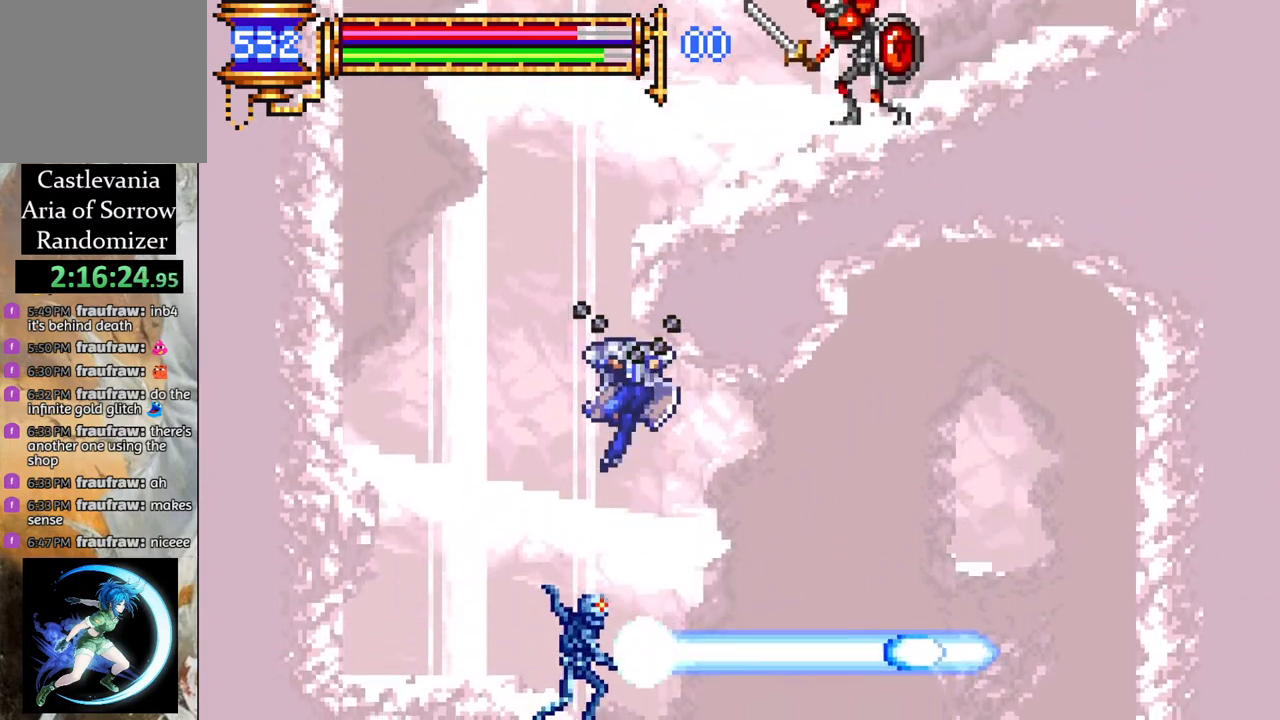
{"buttons": ["DPAD_LEFT"], "left_stick": "center", "right_stick": "center", "events": [[50, "CROSS", "up"], [50, "L1", "up"], [117, "R1", "up"], [350, "R1", "down"], [400, "R1", "up"]]}
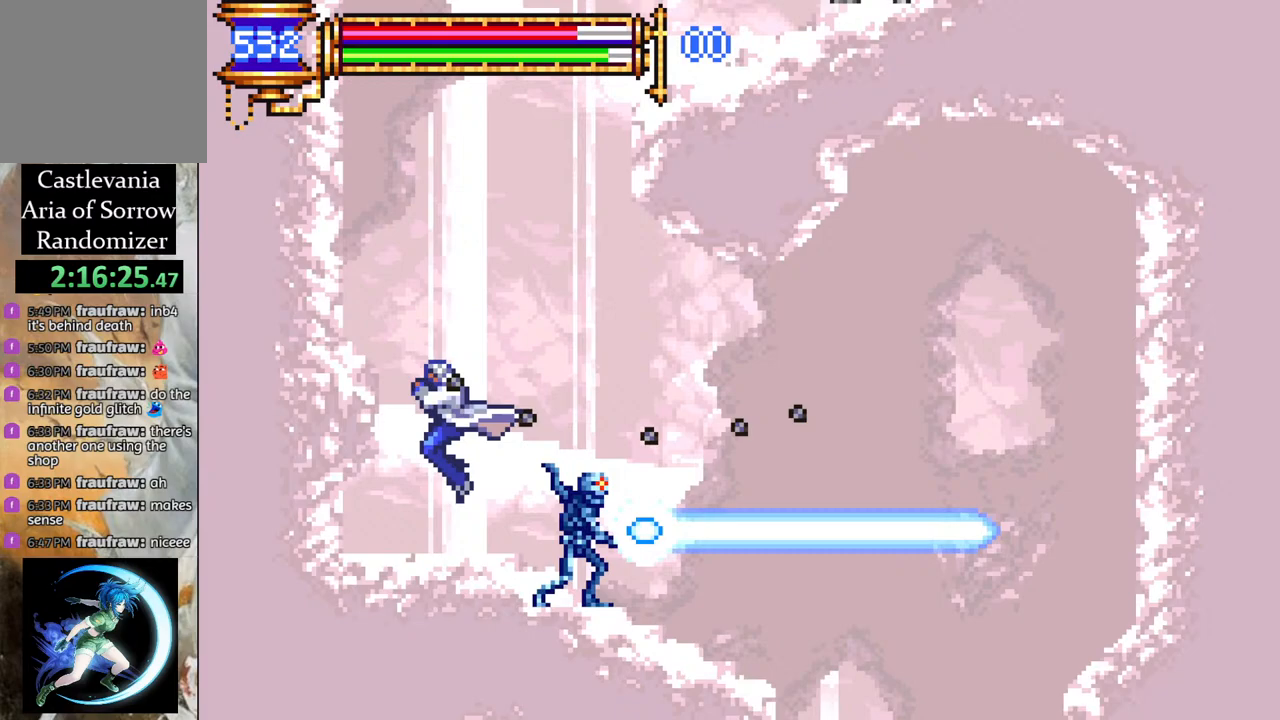
{"buttons": ["CROSS"], "left_stick": "center", "right_stick": "center", "events": [[217, "CROSS", "down"], [217, "DPAD_LEFT", "up"], [350, "DPAD_RIGHT", "down"], [417, "CROSS", "up"], [417, "DPAD_RIGHT", "up"], [467, "CROSS", "down"]]}
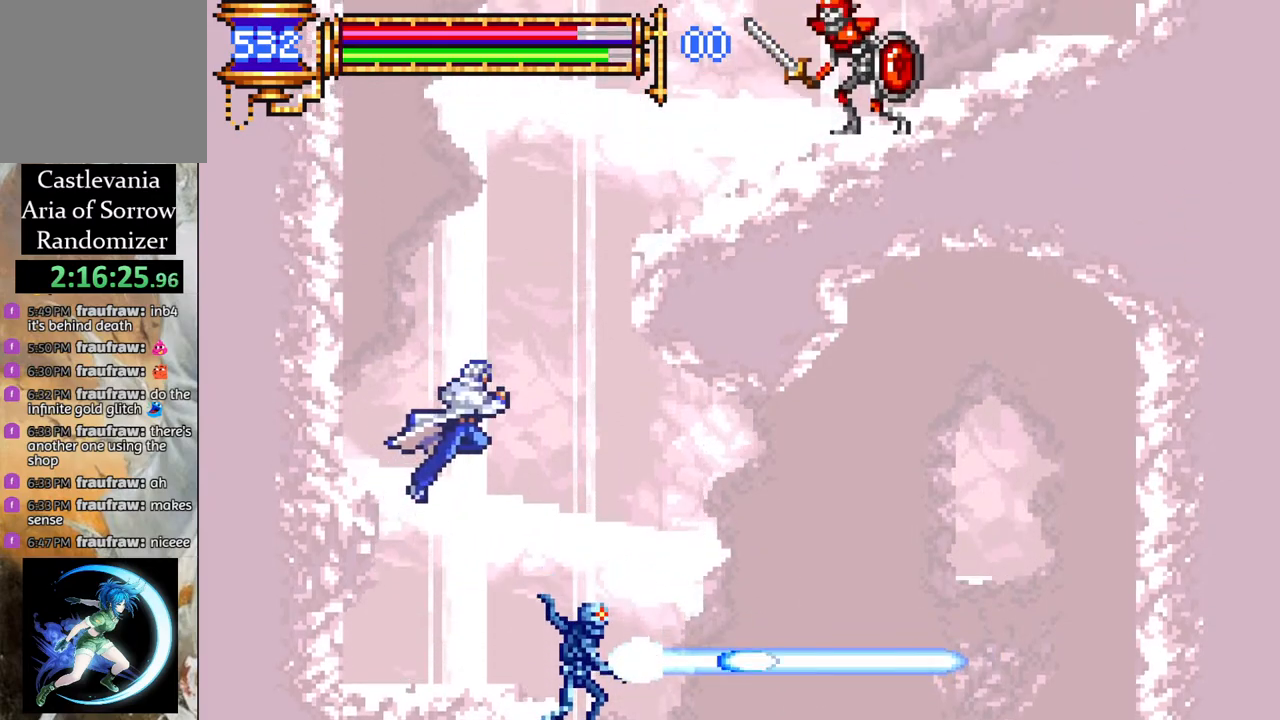
{"buttons": ["DPAD_RIGHT"], "left_stick": "center", "right_stick": "center", "events": [[17, "L1", "down"], [83, "DPAD_RIGHT", "down"], [167, "L1", "up"], [183, "DPAD_RIGHT", "up"], [267, "CROSS", "up"], [300, "DPAD_RIGHT", "down"]]}
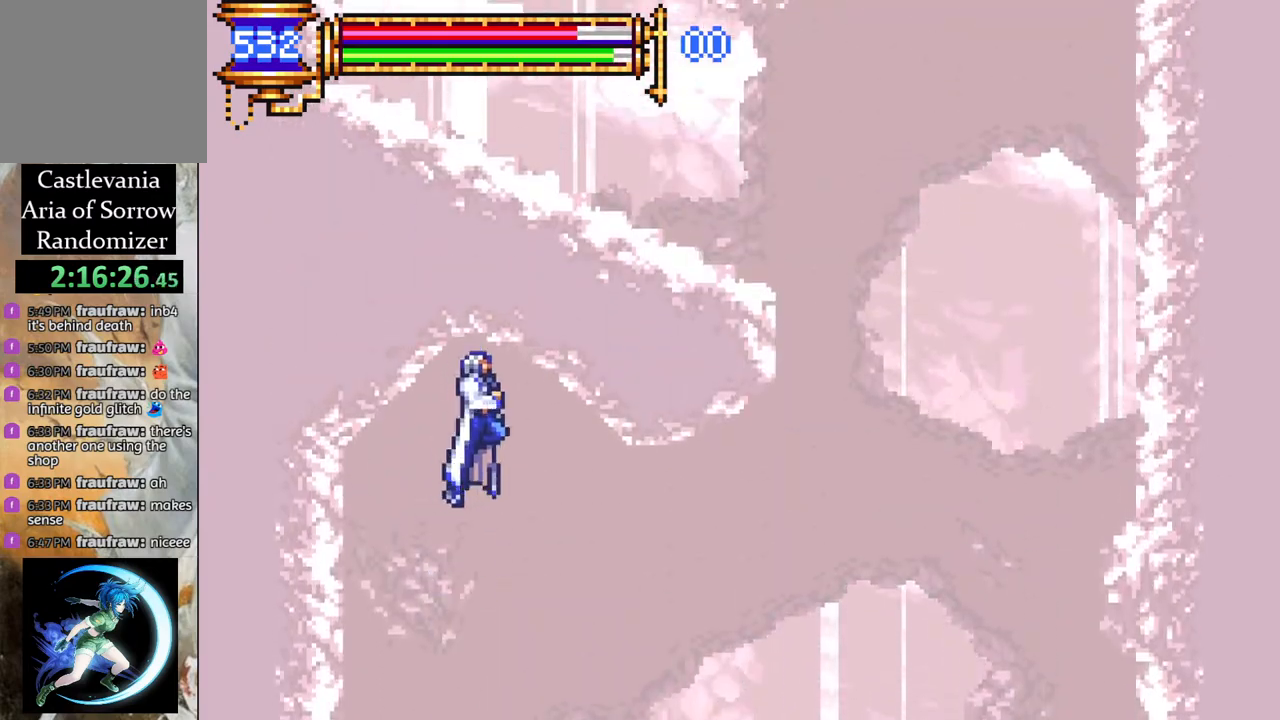
{"buttons": ["CROSS", "R1", "DPAD_RIGHT"], "left_stick": "center", "right_stick": "center", "events": [[317, "R1", "down"], [333, "CROSS", "down"]]}
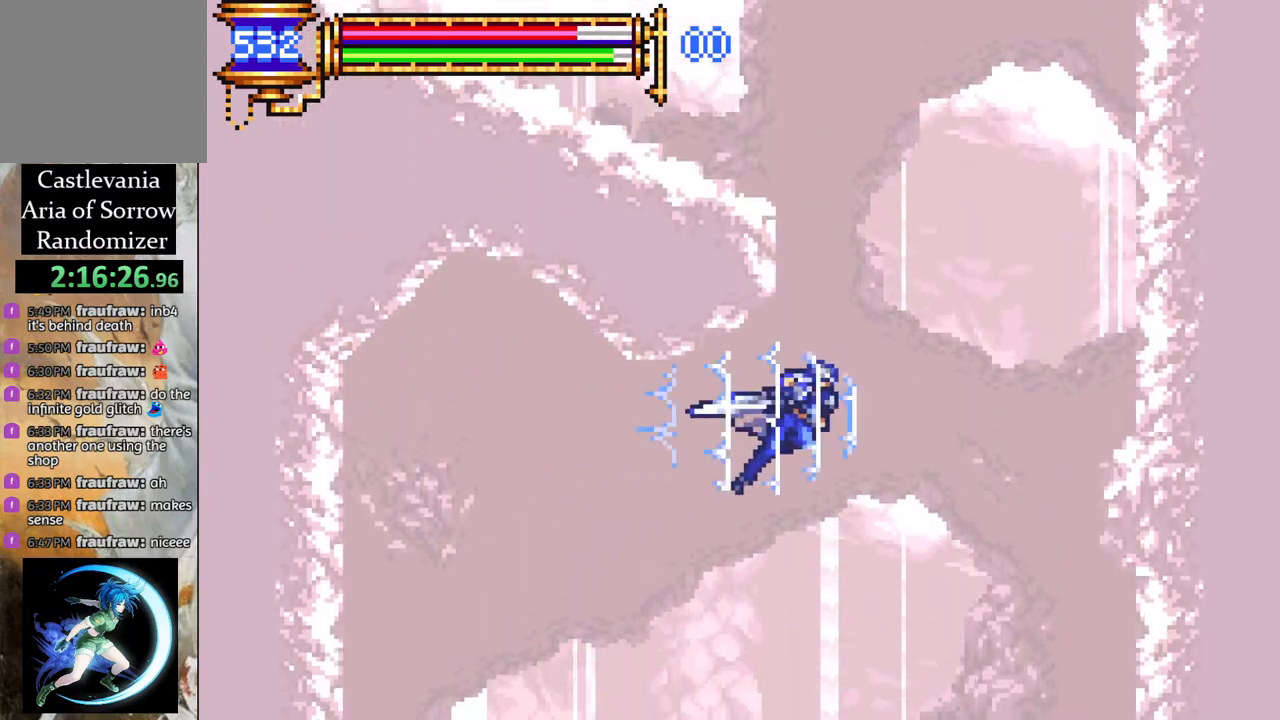
{"buttons": [], "left_stick": "center", "right_stick": "center", "events": [[167, "CROSS", "up"], [233, "R1", "up"], [383, "DPAD_RIGHT", "up"]]}
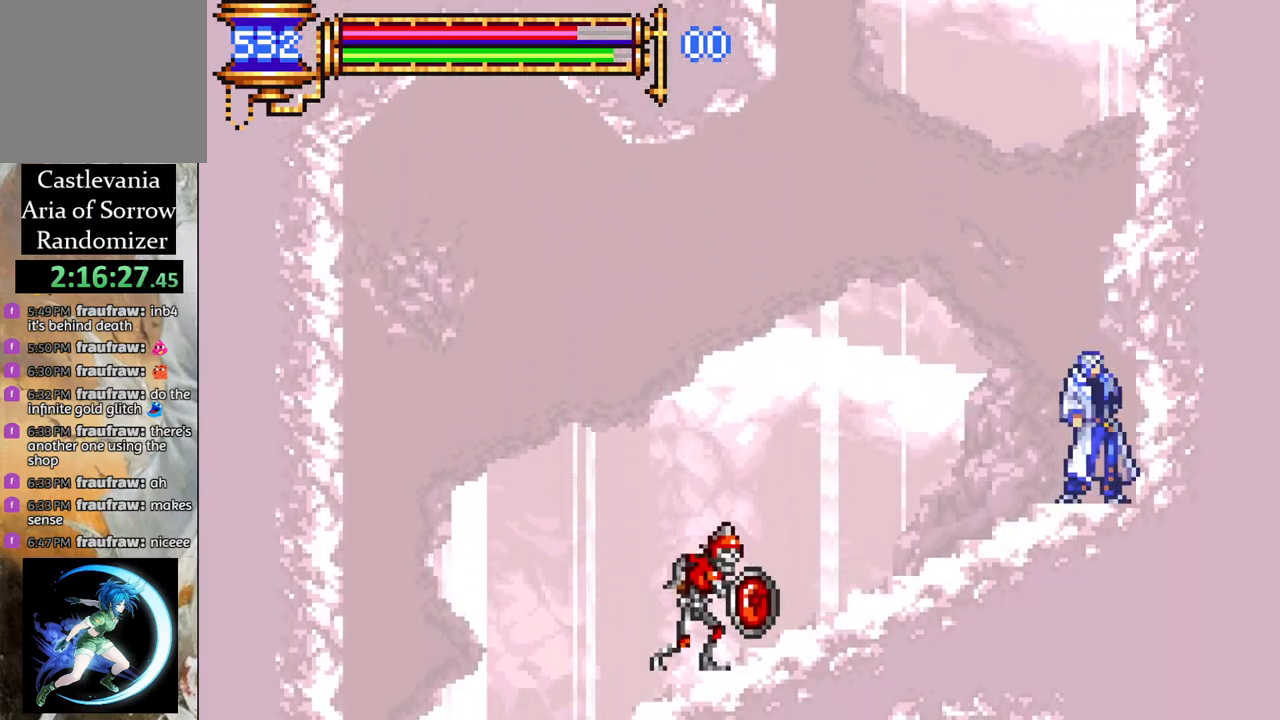
{"buttons": ["DPAD_LEFT"], "left_stick": "center", "right_stick": "center", "events": [[33, "CROSS", "down"], [200, "CROSS", "up"], [233, "DPAD_RIGHT", "down"], [250, "CROSS", "down"], [417, "DPAD_RIGHT", "up"], [483, "CROSS", "up"], [500, "DPAD_LEFT", "down"]]}
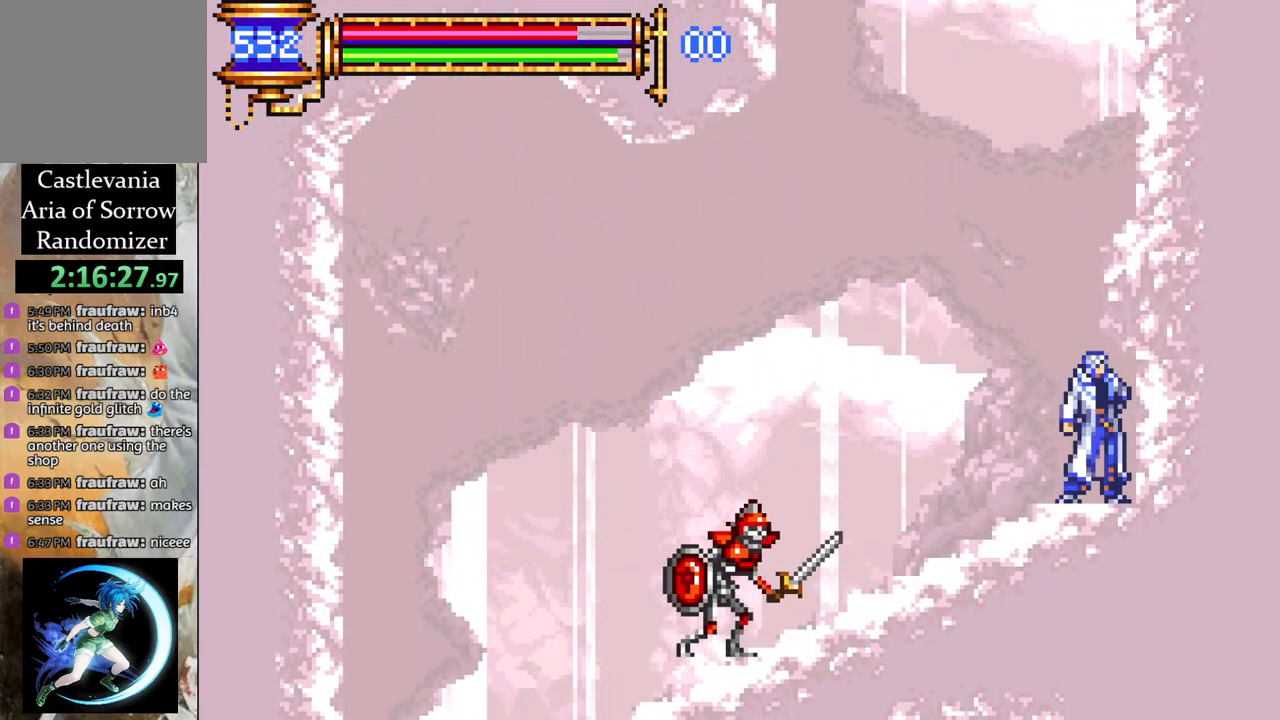
{"buttons": ["CROSS", "DPAD_RIGHT"], "left_stick": "center", "right_stick": "center", "events": [[183, "DPAD_LEFT", "up"], [233, "CROSS", "down"], [333, "DPAD_RIGHT", "down"], [417, "CROSS", "up"], [467, "CROSS", "down"]]}
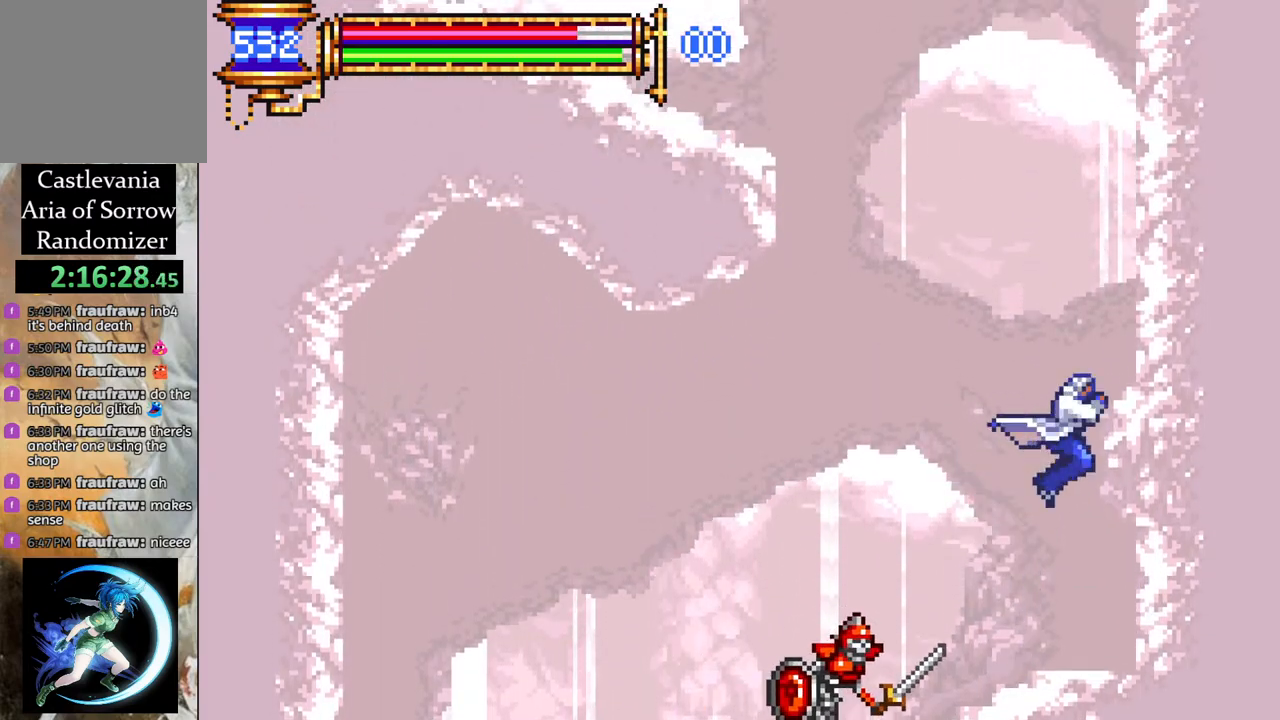
{"buttons": ["CROSS"], "left_stick": "center", "right_stick": "center", "events": [[167, "CROSS", "up"], [317, "DPAD_RIGHT", "up"], [500, "CROSS", "down"]]}
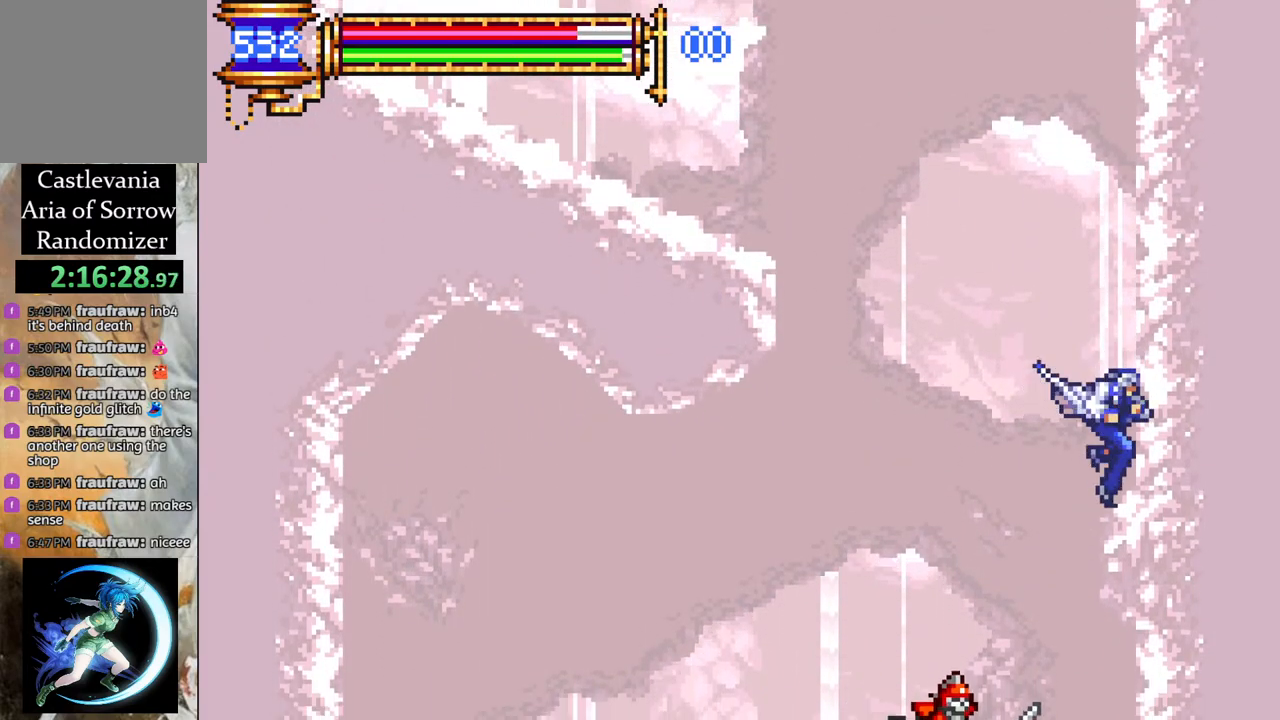
{"buttons": ["CROSS", "R1", "DPAD_LEFT"], "left_stick": "center", "right_stick": "center", "events": [[17, "DPAD_LEFT", "down"], [100, "R1", "down"], [183, "R1", "up"], [250, "CROSS", "up"], [283, "CROSS", "down"], [283, "R1", "down"]]}
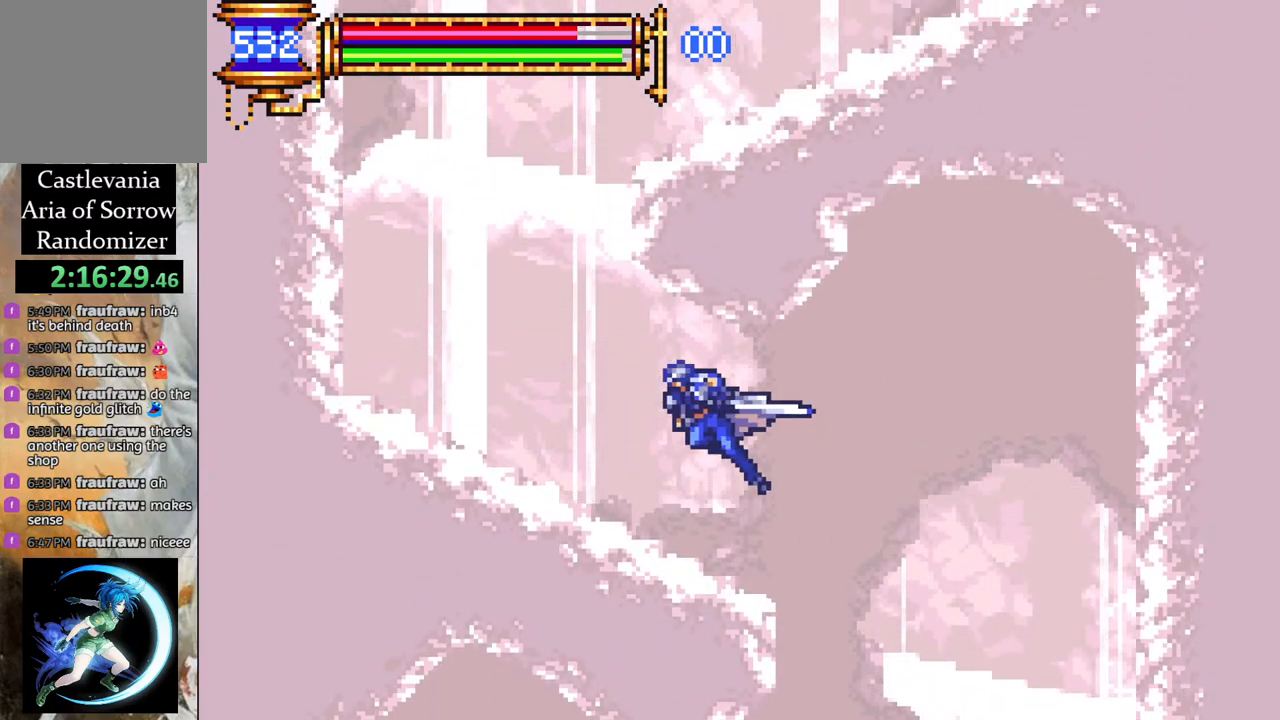
{"buttons": ["DPAD_RIGHT"], "left_stick": "center", "right_stick": "center", "events": [[150, "CROSS", "up"], [233, "R1", "up"], [283, "DPAD_LEFT", "up"], [367, "CROSS", "down"], [433, "DPAD_RIGHT", "down"], [500, "CROSS", "up"]]}
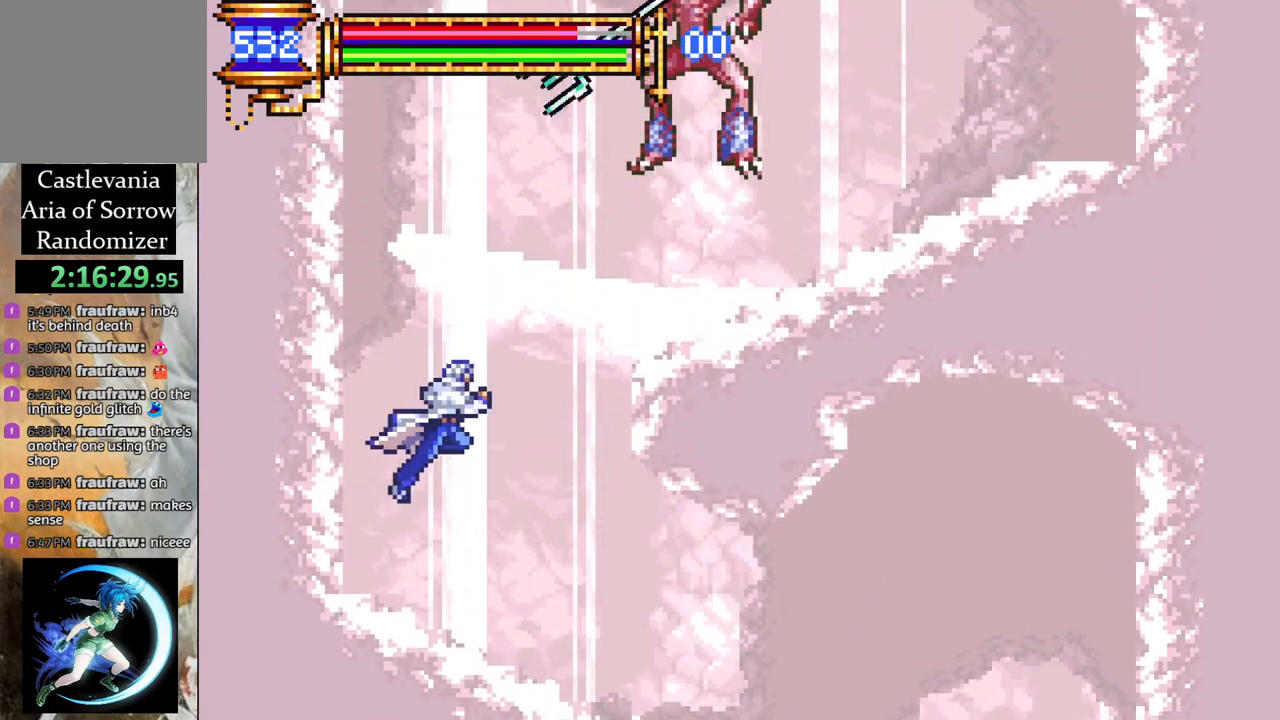
{"buttons": [], "left_stick": "center", "right_stick": "center", "events": [[67, "CROSS", "down"], [117, "R1", "down"], [200, "CROSS", "up"], [500, "DPAD_RIGHT", "up"], [500, "R1", "up"]]}
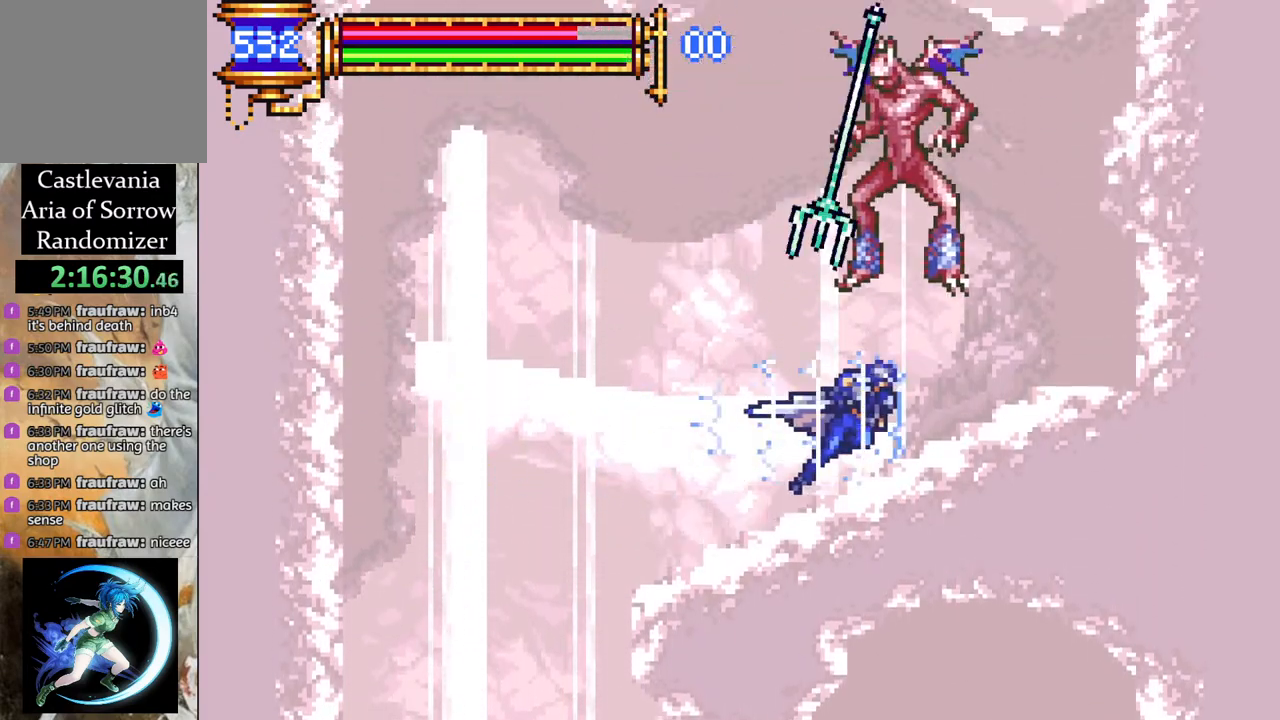
{"buttons": ["R1", "DPAD_RIGHT"], "left_stick": "center", "right_stick": "center", "events": [[50, "DPAD_LEFT", "down"], [233, "DPAD_LEFT", "up"], [350, "DPAD_RIGHT", "down"], [483, "R1", "down"]]}
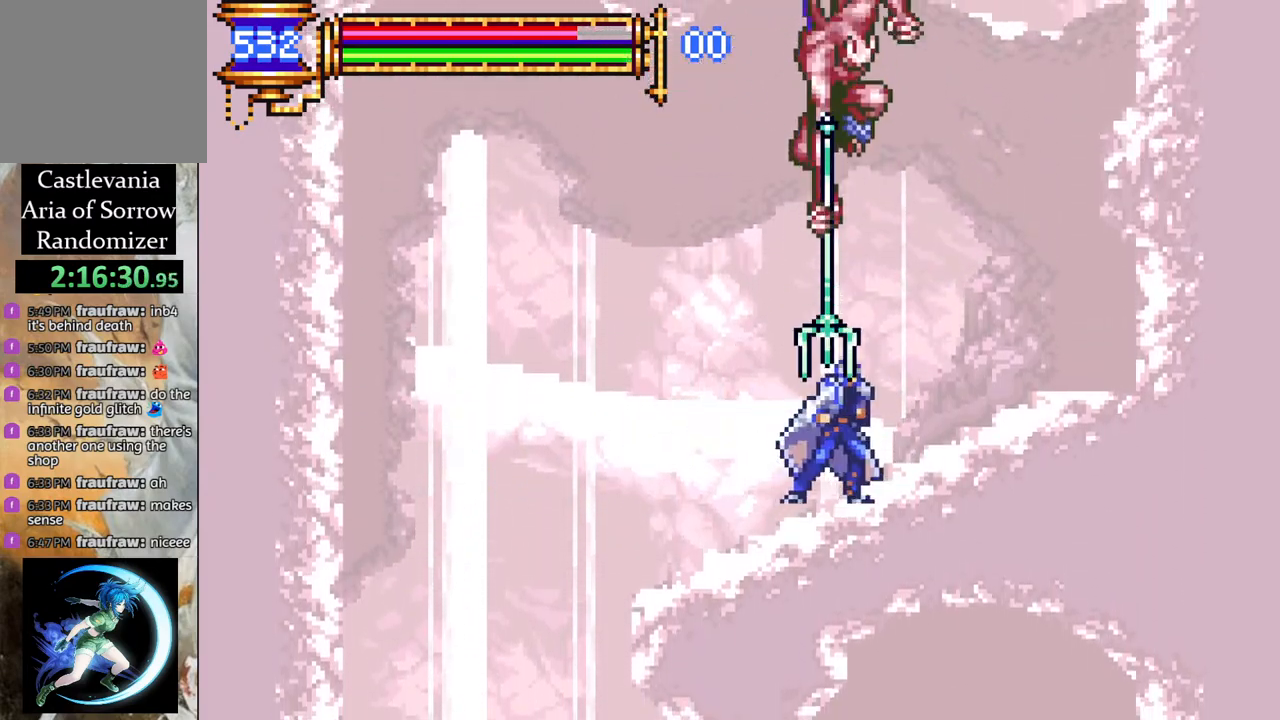
{"buttons": ["DPAD_RIGHT"], "left_stick": "center", "right_stick": "center", "events": [[333, "DPAD_RIGHT", "up"], [333, "R1", "up"], [433, "DPAD_RIGHT", "down"]]}
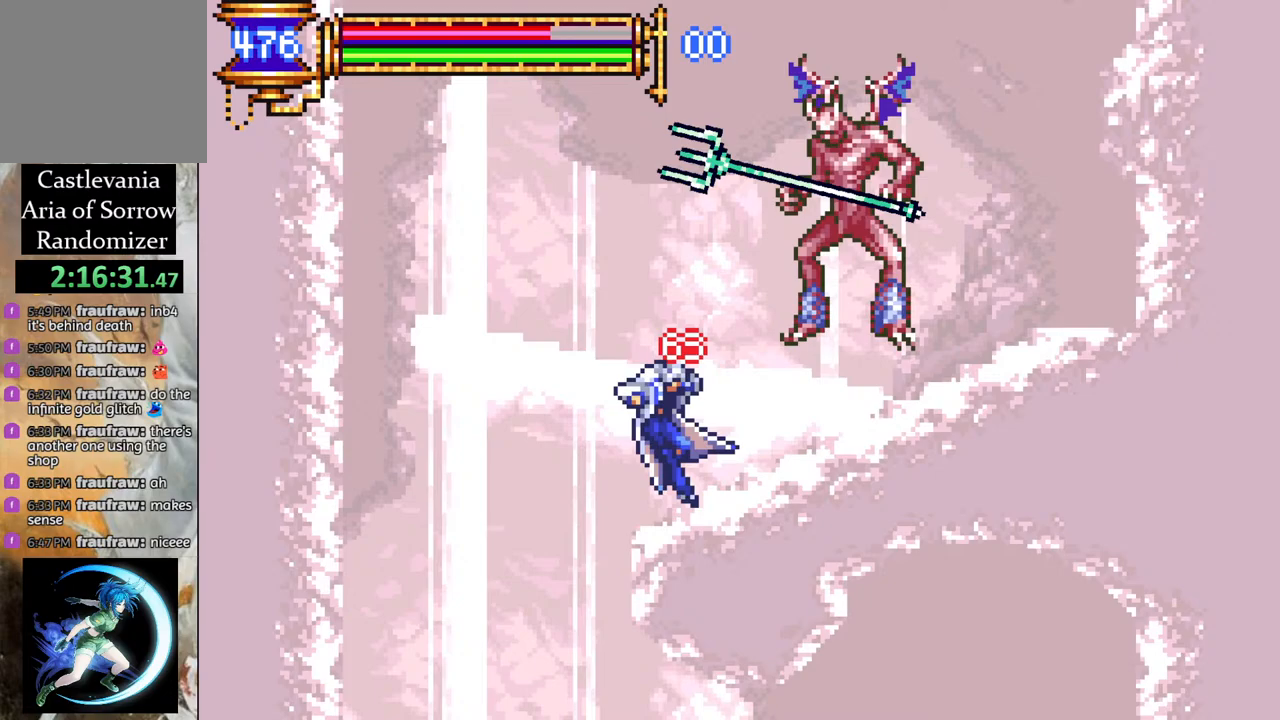
{"buttons": ["R1", "DPAD_RIGHT"], "left_stick": "center", "right_stick": "center", "events": [[50, "R1", "down"]]}
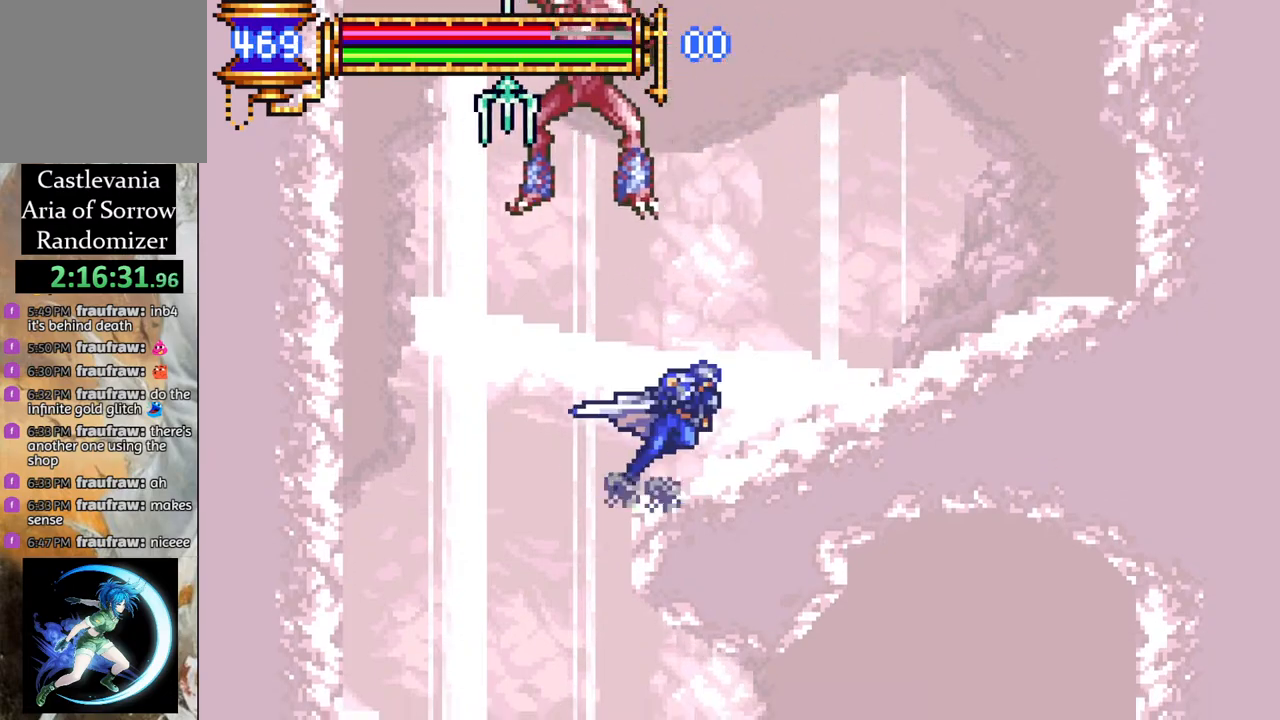
{"buttons": ["CROSS"], "left_stick": "center", "right_stick": "center", "events": [[300, "DPAD_RIGHT", "up"], [300, "R1", "up"], [383, "CROSS", "down"]]}
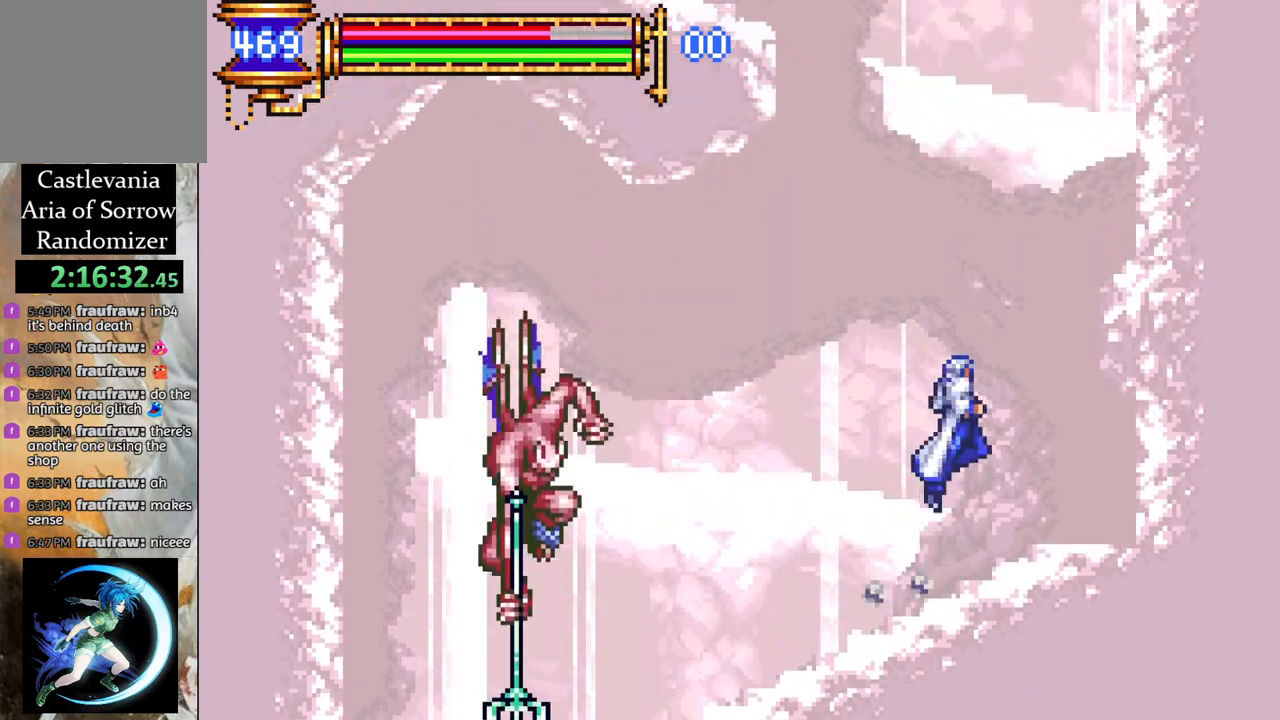
{"buttons": ["R1", "DPAD_LEFT"], "left_stick": "center", "right_stick": "center", "events": [[33, "DPAD_LEFT", "down"], [50, "CROSS", "up"], [67, "L1", "down"], [100, "CROSS", "down"], [133, "R1", "down"], [300, "L1", "up"], [317, "CROSS", "up"]]}
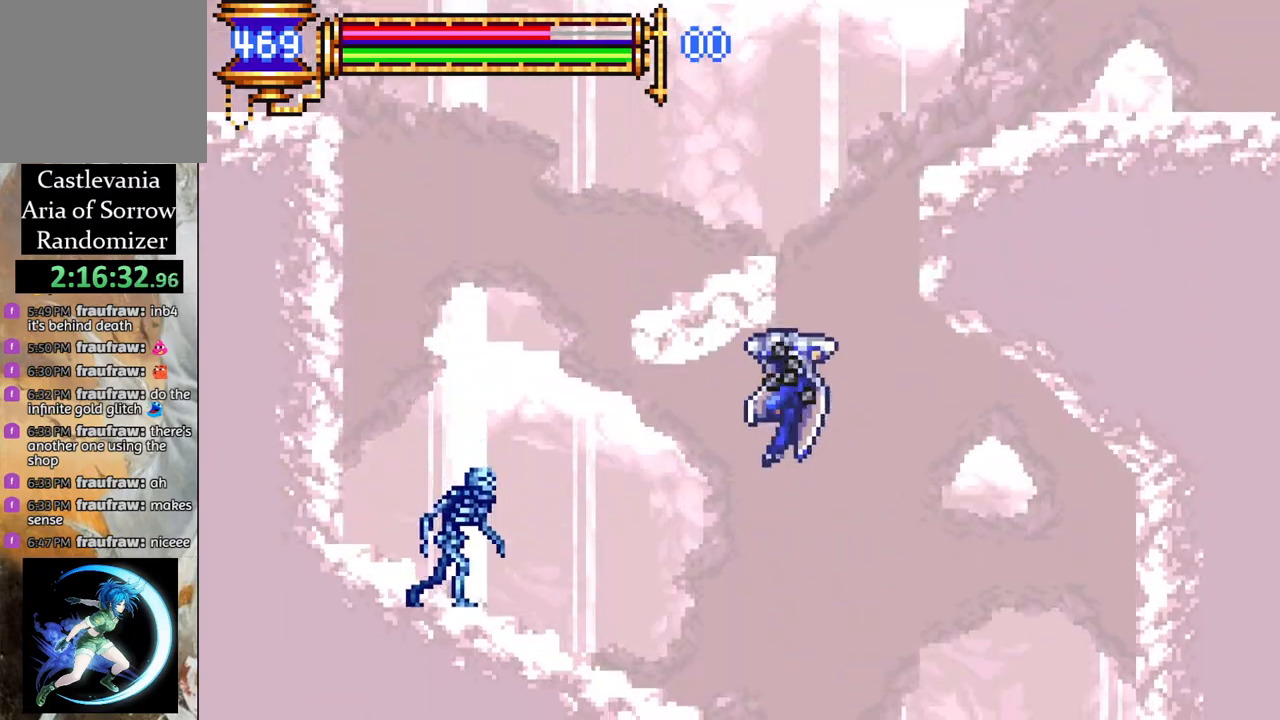
{"buttons": [], "left_stick": "center", "right_stick": "center", "events": [[200, "R1", "up"], [233, "DPAD_LEFT", "up"], [317, "DPAD_RIGHT", "down"], [333, "CROSS", "down"], [367, "DPAD_RIGHT", "up"], [500, "CROSS", "up"]]}
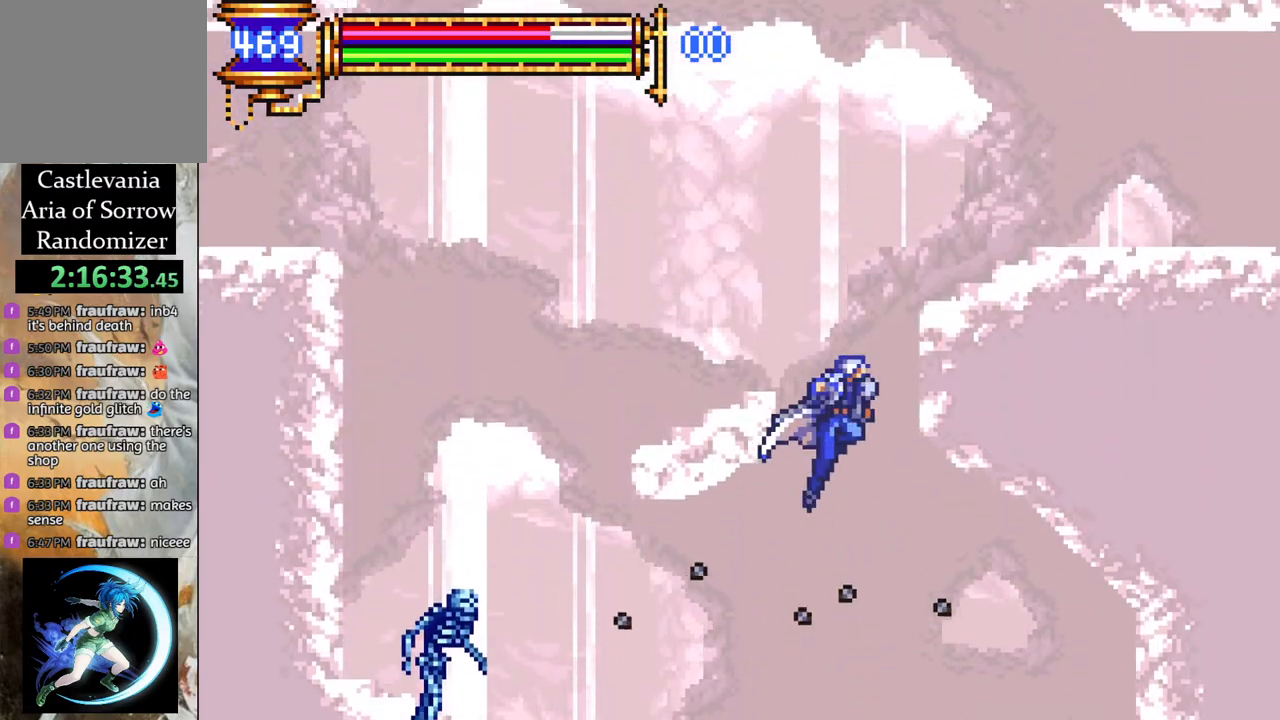
{"buttons": ["R1", "DPAD_LEFT"], "left_stick": "center", "right_stick": "center", "events": [[83, "CROSS", "down"], [83, "DPAD_LEFT", "down"], [100, "L1", "down"], [150, "R1", "down"], [217, "CROSS", "up"], [250, "L1", "up"]]}